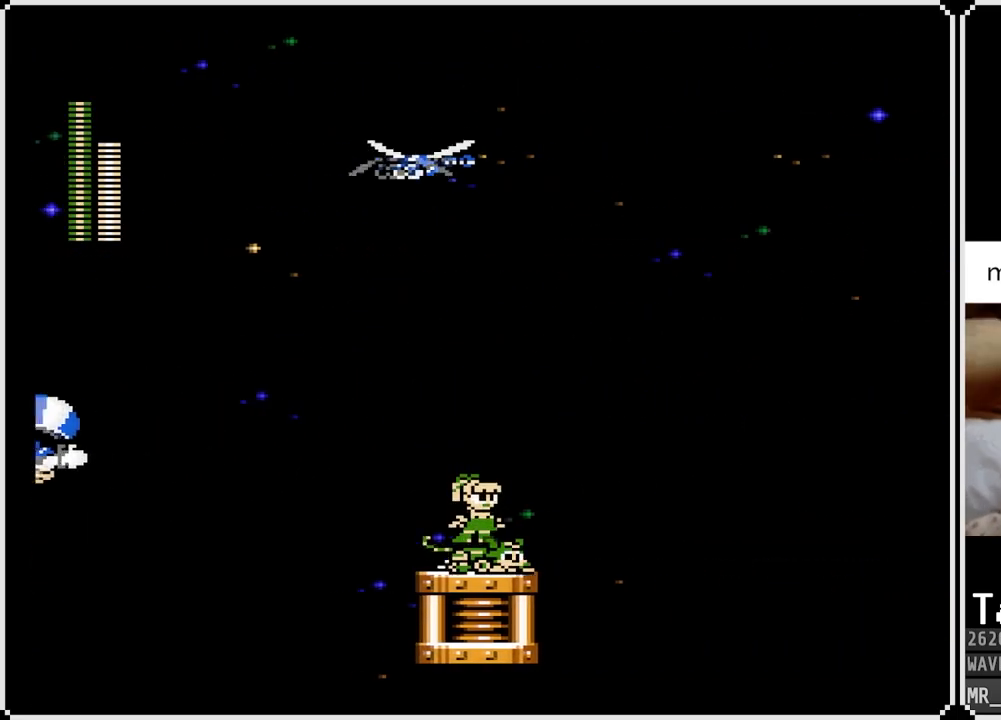
Gameplay with a controller (PlayStation layout); each line is a JSON object with the inputs held at the frame after it. "events" lists button and stick changes between this image and that frame as [ms after this image, input, new state], when the widget could be followed in between.
{"buttons": ["DPAD_RIGHT"], "left_stick": "center", "right_stick": "center", "events": [[50, "DPAD_UP", "down"], [383, "DPAD_UP", "up"]]}
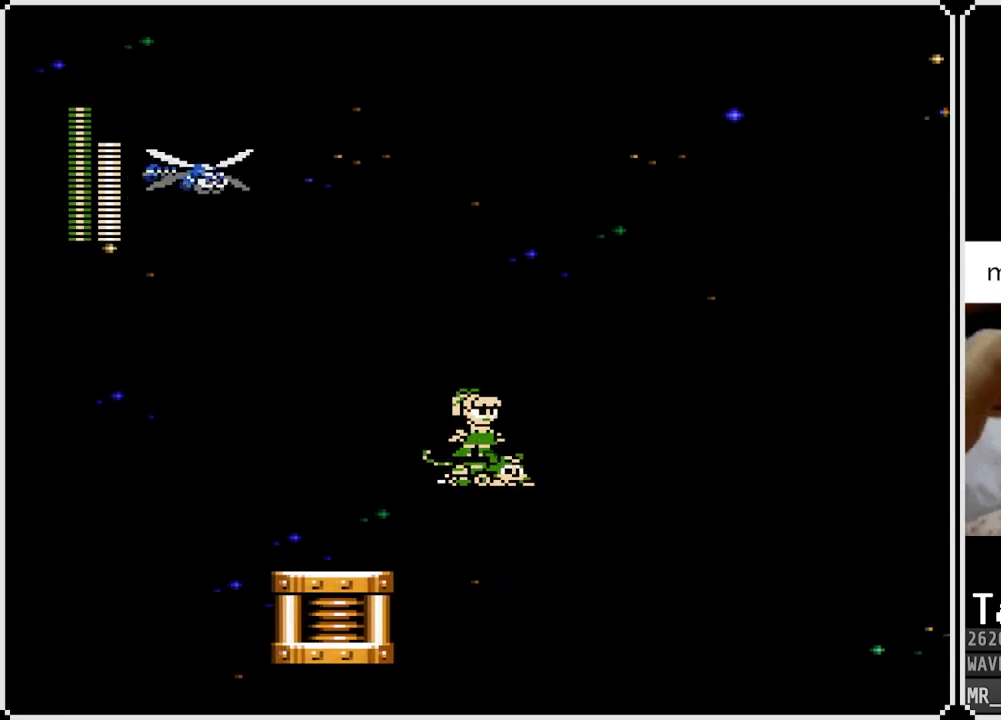
{"buttons": [], "left_stick": "center", "right_stick": "center", "events": [[367, "DPAD_UP", "down"], [383, "DPAD_LEFT", "down"], [400, "DPAD_RIGHT", "up"], [400, "SQUARE", "down"], [433, "DPAD_UP", "up"], [483, "DPAD_LEFT", "up"], [500, "SQUARE", "up"]]}
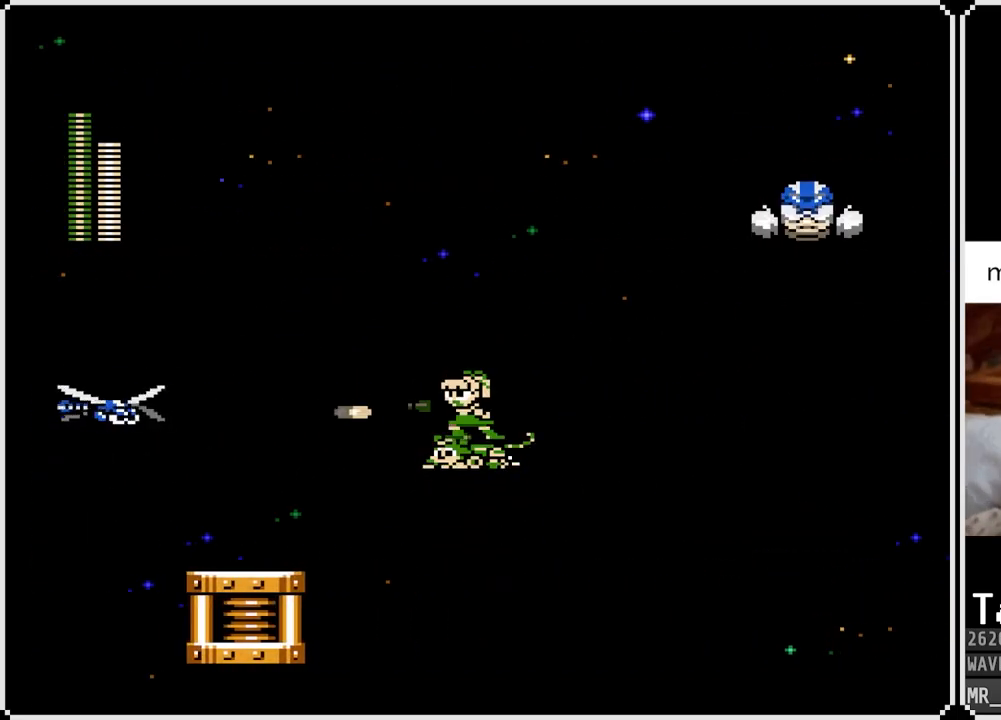
{"buttons": ["SQUARE", "DPAD_UP", "DPAD_RIGHT"], "left_stick": "center", "right_stick": "center", "events": [[50, "SQUARE", "down"], [133, "SQUARE", "up"], [167, "SQUARE", "down"], [267, "SQUARE", "up"], [300, "SQUARE", "down"], [367, "DPAD_RIGHT", "down"], [367, "DPAD_UP", "down"], [383, "SQUARE", "up"], [417, "SQUARE", "down"]]}
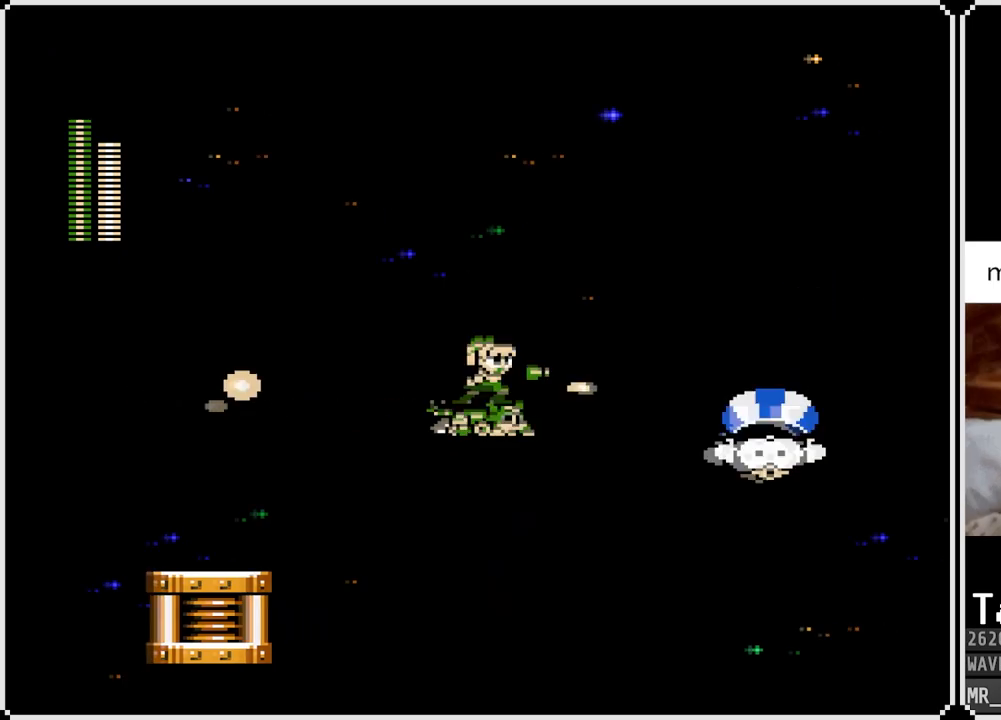
{"buttons": ["DPAD_RIGHT"], "left_stick": "center", "right_stick": "center", "events": [[17, "SQUARE", "up"], [67, "SQUARE", "down"], [117, "SQUARE", "up"], [300, "DPAD_UP", "up"]]}
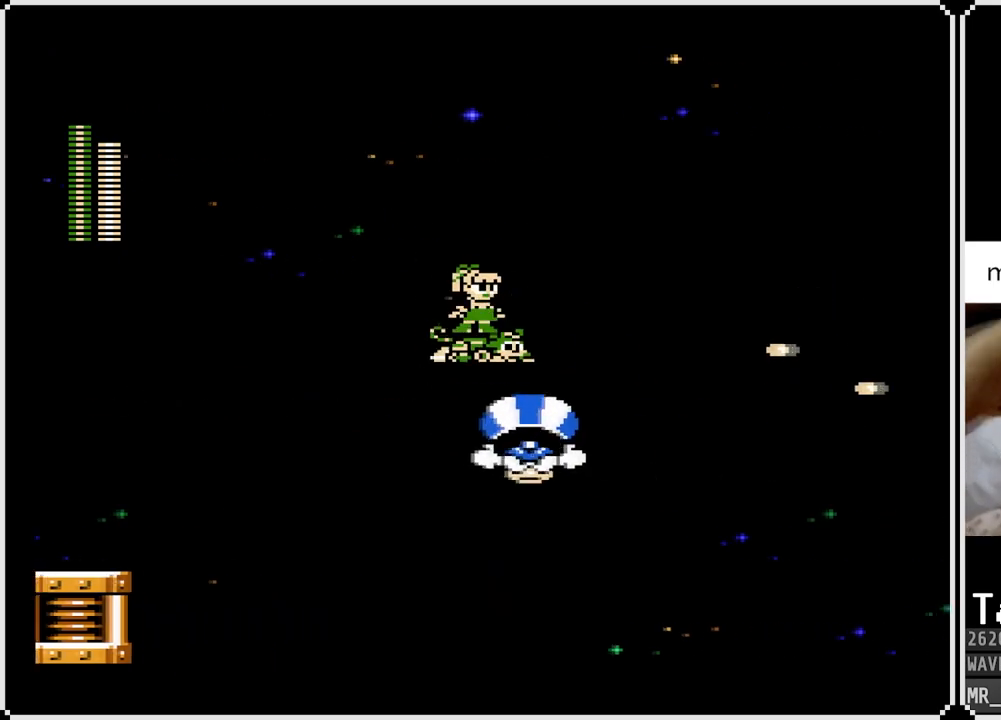
{"buttons": ["DPAD_DOWN", "DPAD_RIGHT"], "left_stick": "center", "right_stick": "center", "events": [[67, "DPAD_UP", "down"], [283, "DPAD_UP", "up"], [383, "DPAD_DOWN", "down"]]}
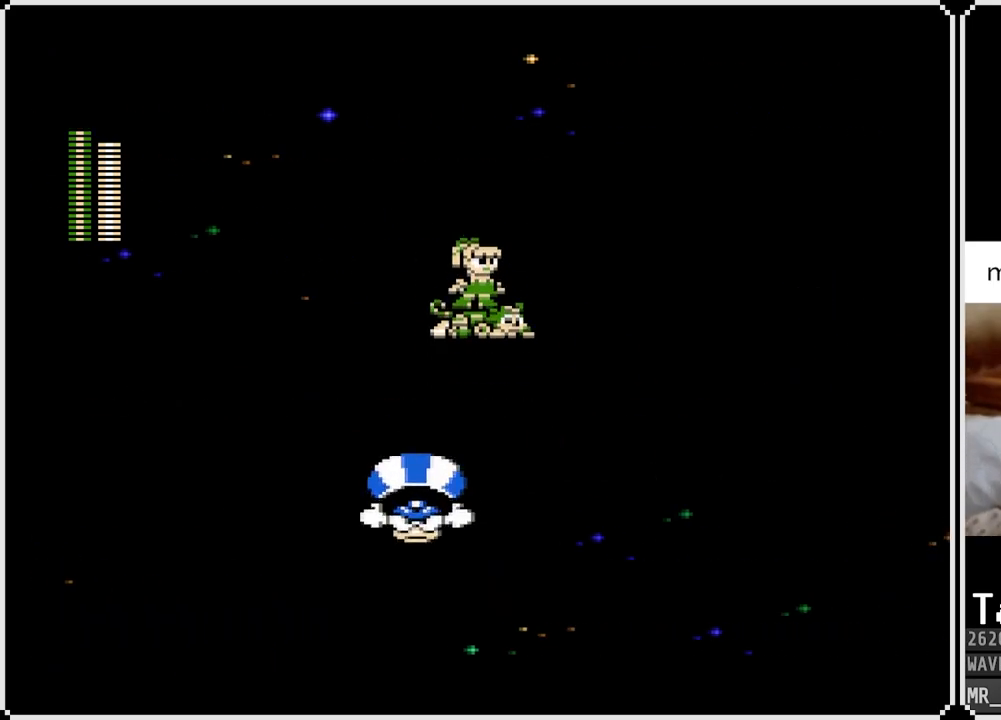
{"buttons": ["DPAD_RIGHT"], "left_stick": "center", "right_stick": "center", "events": [[183, "SQUARE", "down"], [300, "DPAD_DOWN", "up"], [300, "SQUARE", "up"]]}
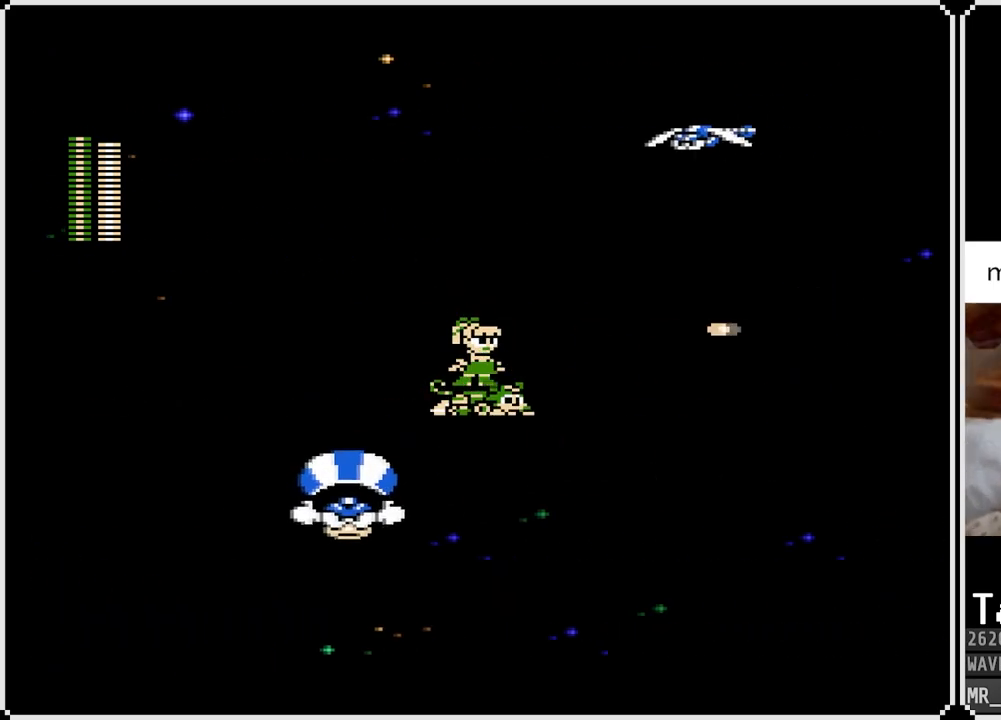
{"buttons": ["DPAD_RIGHT"], "left_stick": "center", "right_stick": "center", "events": []}
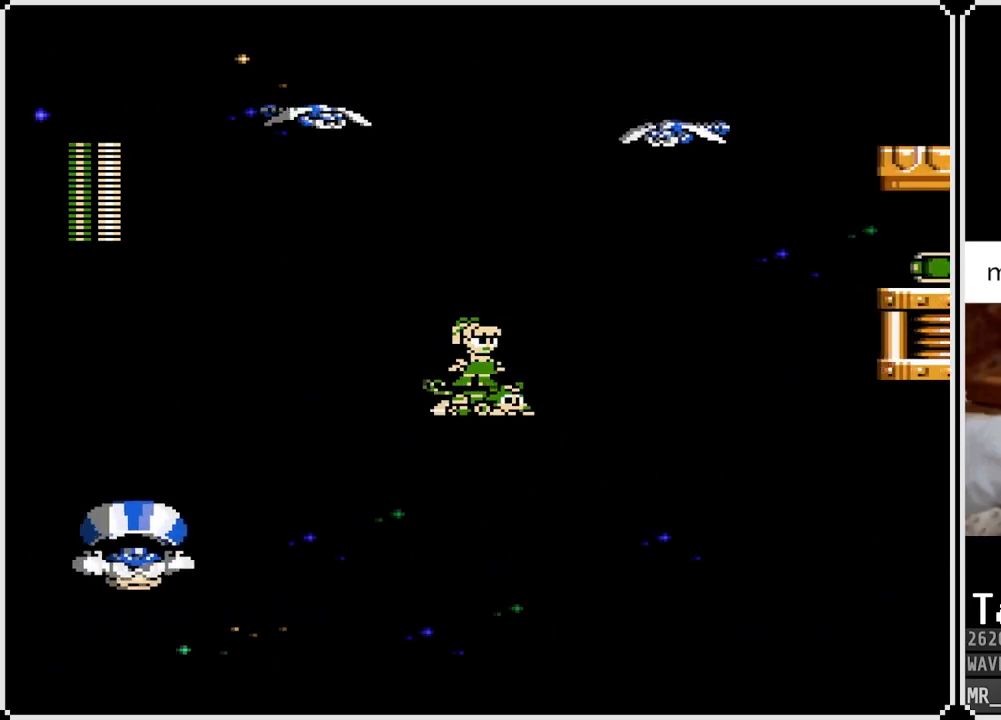
{"buttons": ["DPAD_RIGHT"], "left_stick": "center", "right_stick": "center", "events": []}
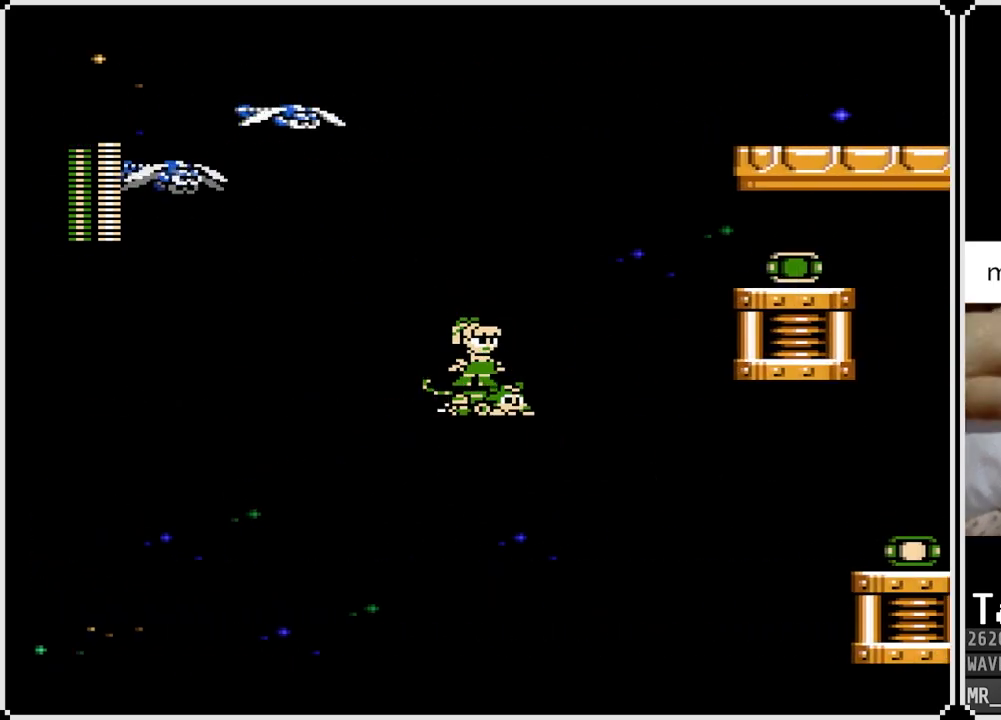
{"buttons": ["DPAD_UP", "DPAD_RIGHT"], "left_stick": "center", "right_stick": "center", "events": [[50, "DPAD_UP", "down"]]}
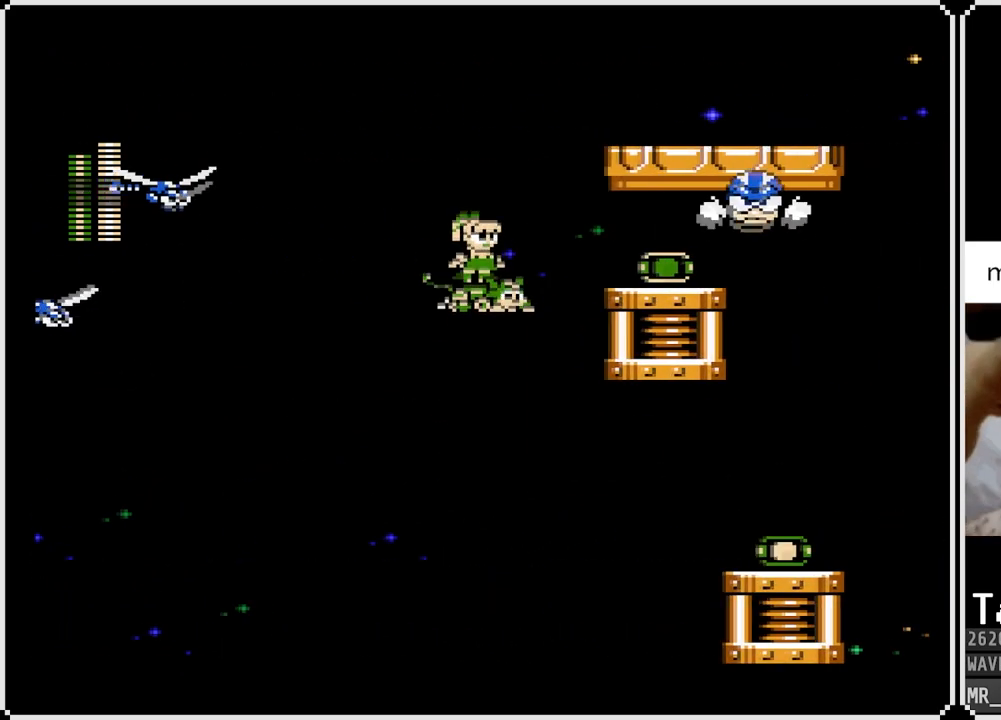
{"buttons": ["DPAD_UP"], "left_stick": "center", "right_stick": "center", "events": [[200, "DPAD_RIGHT", "up"]]}
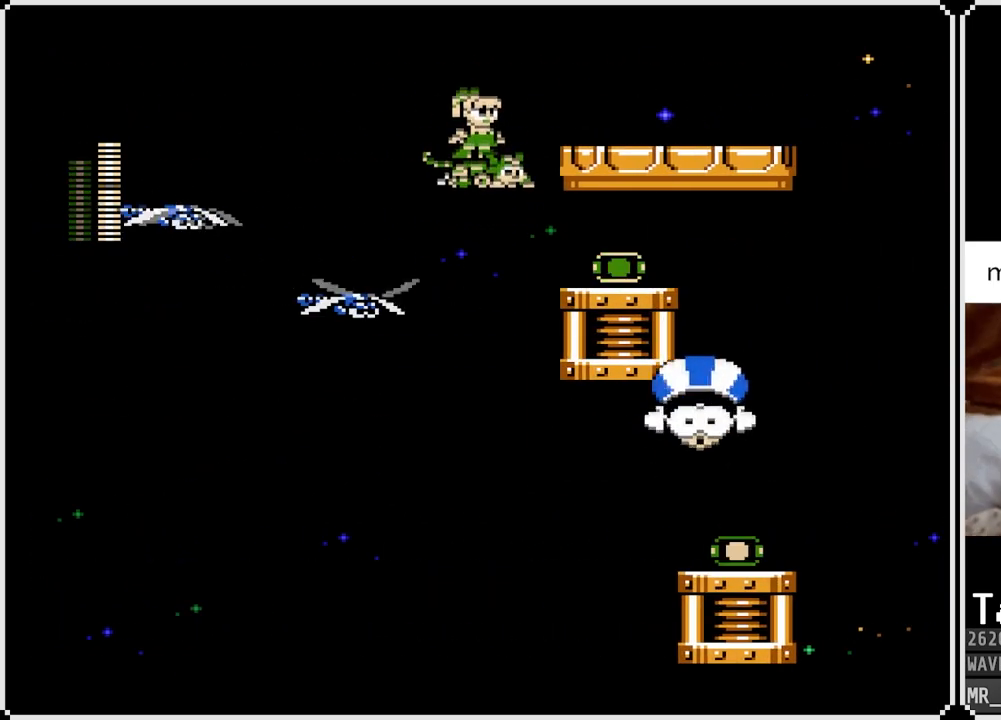
{"buttons": ["DPAD_DOWN", "DPAD_LEFT"], "left_stick": "center", "right_stick": "center", "events": [[267, "DPAD_LEFT", "down"], [300, "DPAD_UP", "up"], [367, "DPAD_DOWN", "down"]]}
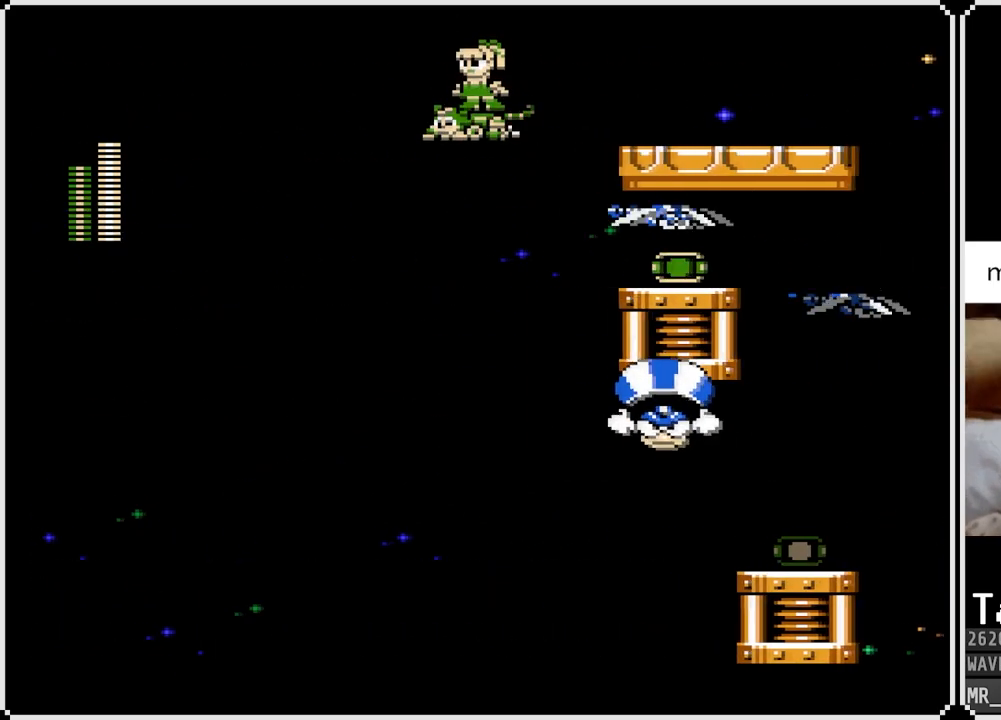
{"buttons": ["DPAD_DOWN", "DPAD_RIGHT"], "left_stick": "center", "right_stick": "center", "events": [[67, "DPAD_LEFT", "up"], [167, "DPAD_RIGHT", "down"]]}
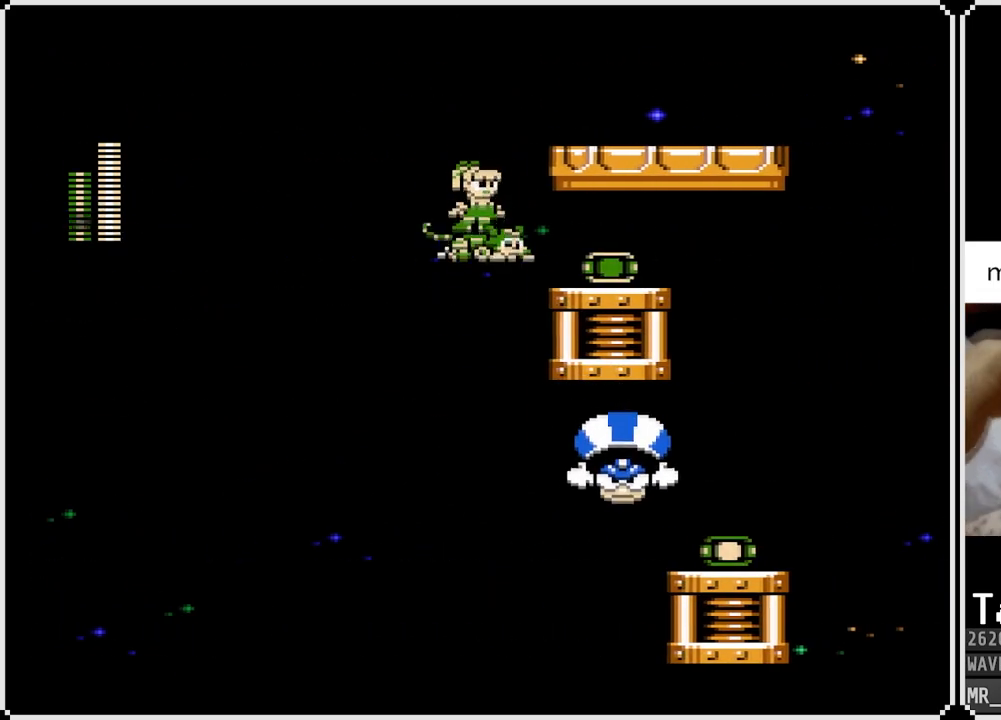
{"buttons": ["DPAD_RIGHT"], "left_stick": "center", "right_stick": "center", "events": [[100, "DPAD_DOWN", "up"]]}
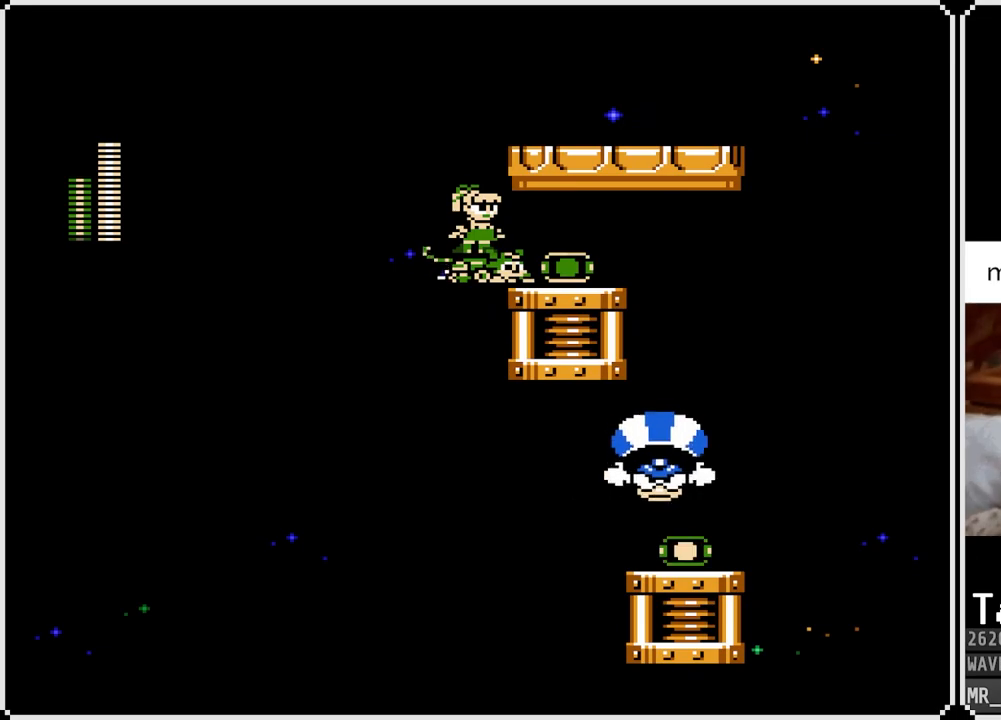
{"buttons": ["DPAD_RIGHT"], "left_stick": "center", "right_stick": "center", "events": [[17, "DPAD_DOWN", "down"], [50, "DPAD_RIGHT", "up"], [150, "DPAD_RIGHT", "down"], [183, "DPAD_DOWN", "up"], [217, "DPAD_UP", "down"], [233, "DPAD_RIGHT", "up"], [350, "DPAD_RIGHT", "down"], [367, "DPAD_UP", "up"]]}
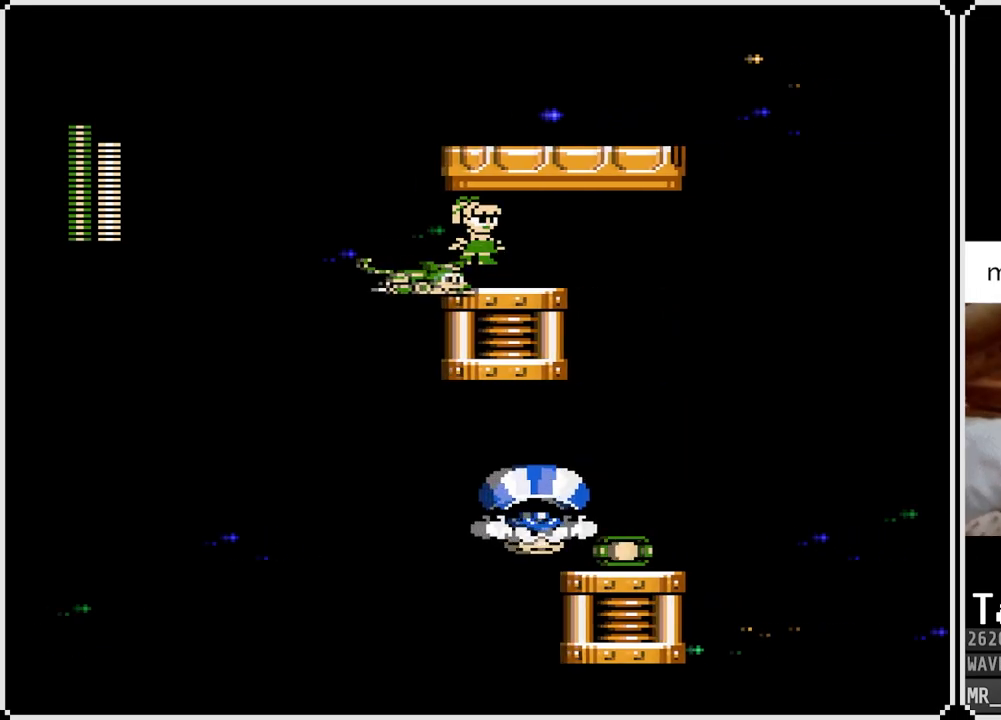
{"buttons": [], "left_stick": "center", "right_stick": "center", "events": [[183, "DPAD_RIGHT", "up"]]}
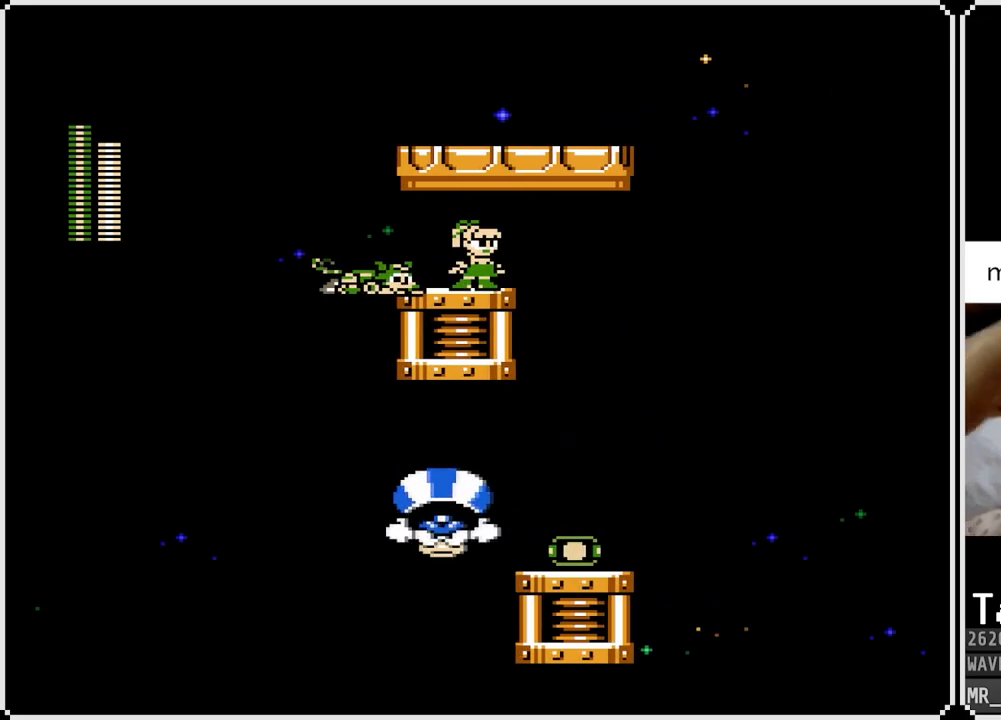
{"buttons": [], "left_stick": "center", "right_stick": "center", "events": []}
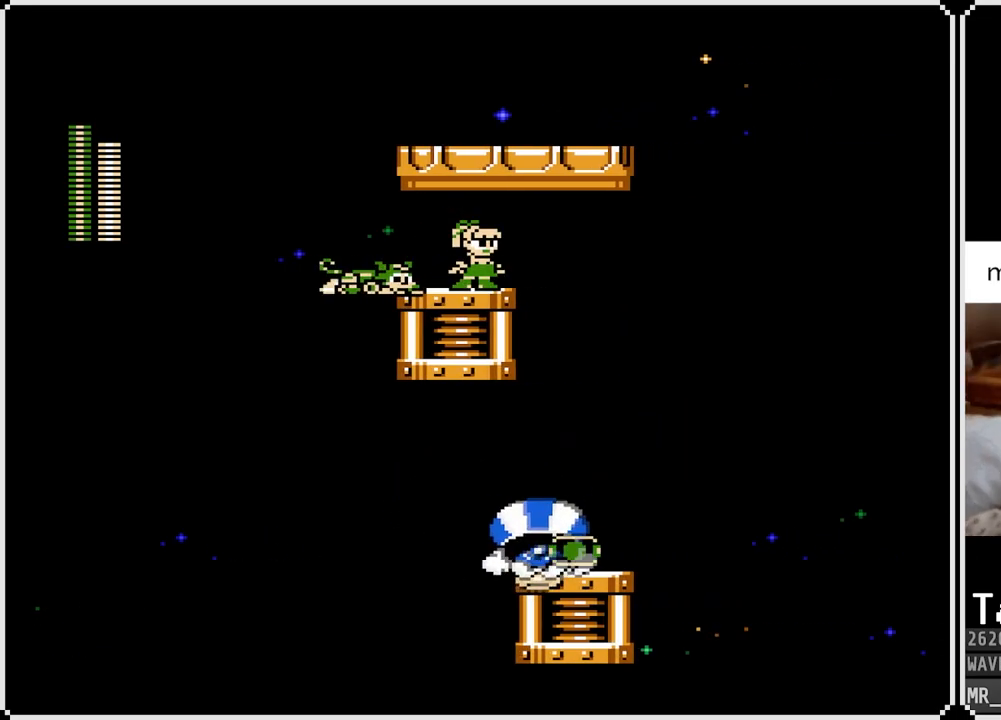
{"buttons": [], "left_stick": "center", "right_stick": "center", "events": []}
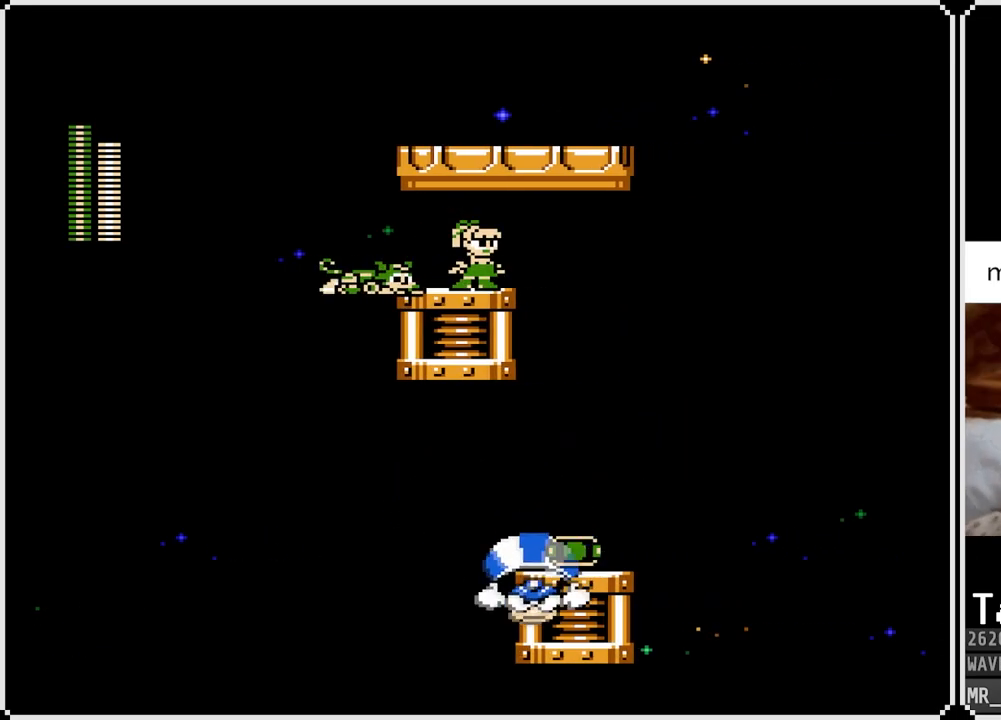
{"buttons": [], "left_stick": "center", "right_stick": "center", "events": [[133, "DPAD_LEFT", "down"], [233, "DPAD_LEFT", "up"]]}
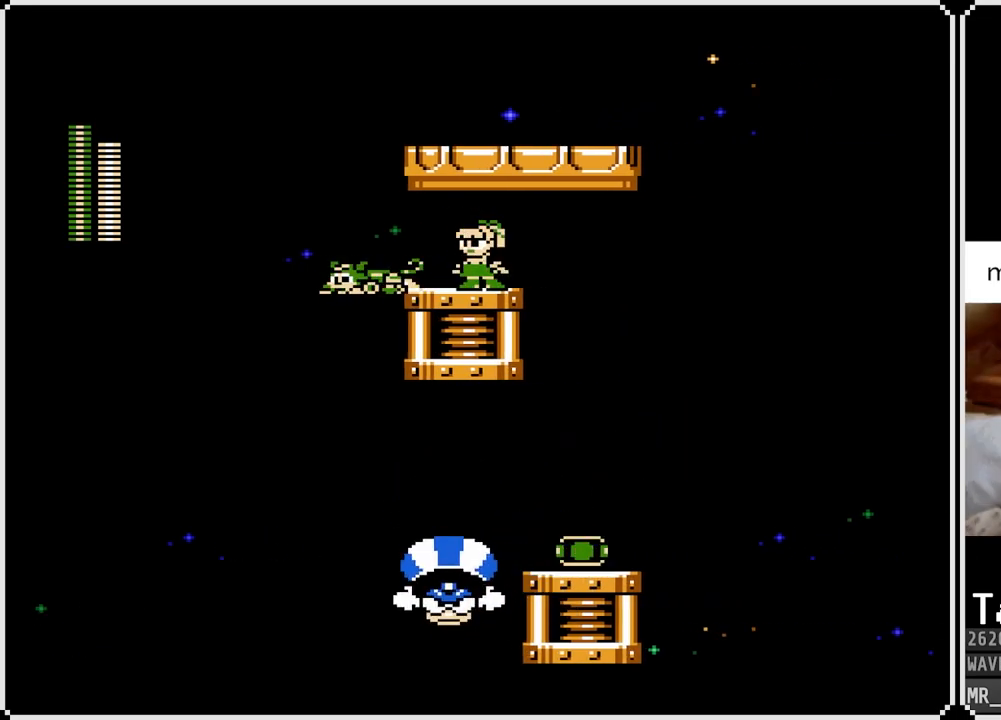
{"buttons": [], "left_stick": "center", "right_stick": "center", "events": [[300, "DPAD_LEFT", "down"], [400, "DPAD_LEFT", "up"]]}
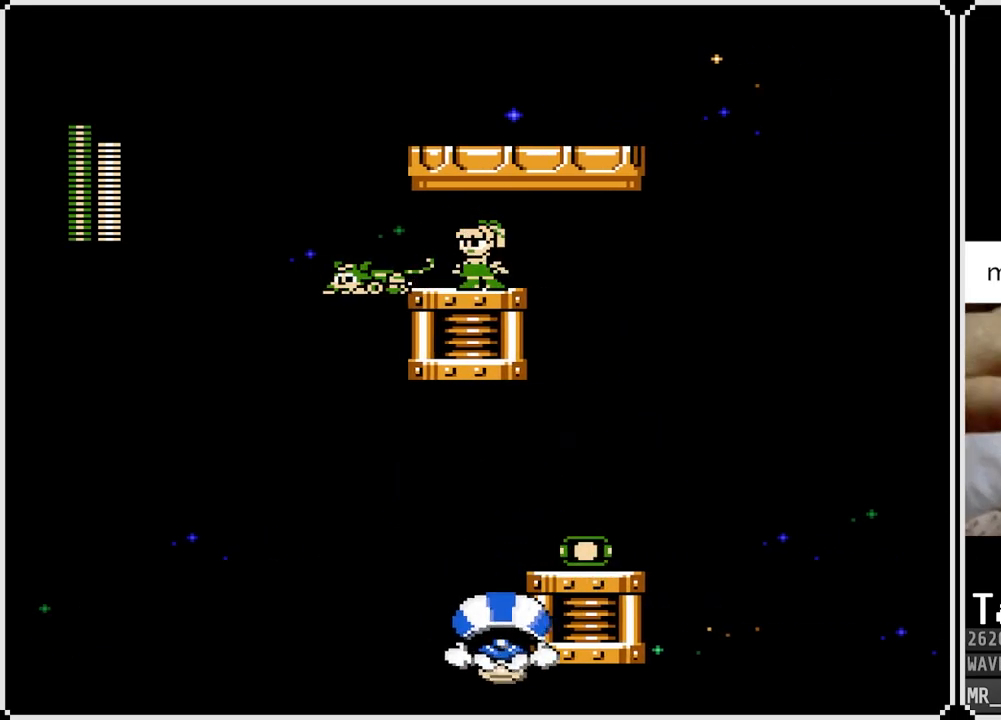
{"buttons": [], "left_stick": "center", "right_stick": "center", "events": [[50, "DPAD_RIGHT", "down"], [183, "DPAD_RIGHT", "up"]]}
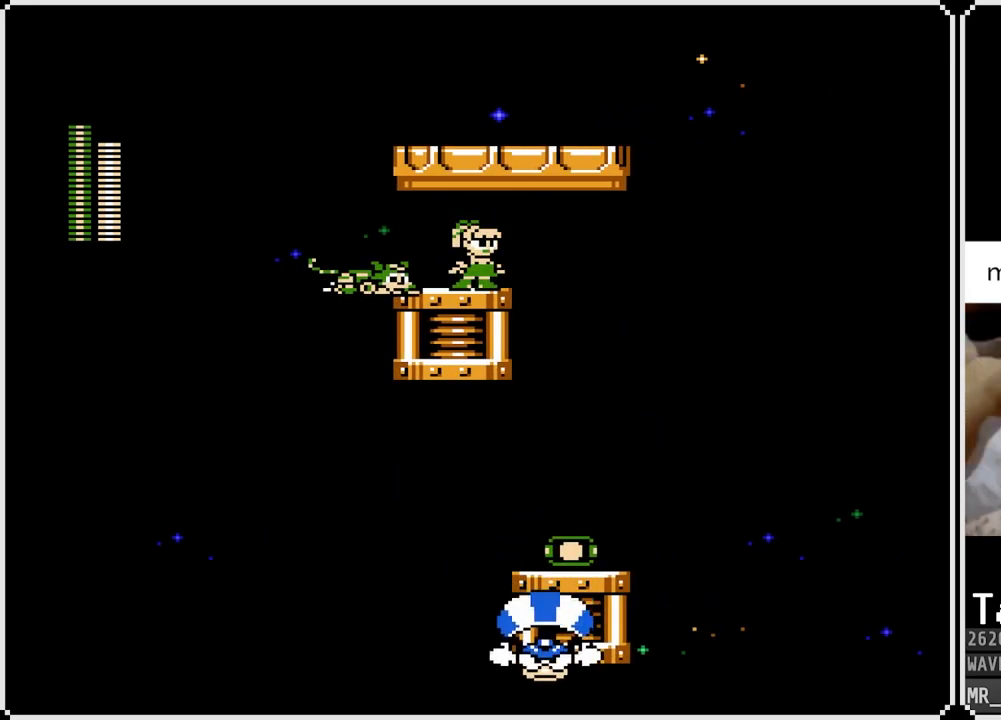
{"buttons": ["DPAD_RIGHT"], "left_stick": "center", "right_stick": "center", "events": [[283, "DPAD_RIGHT", "down"]]}
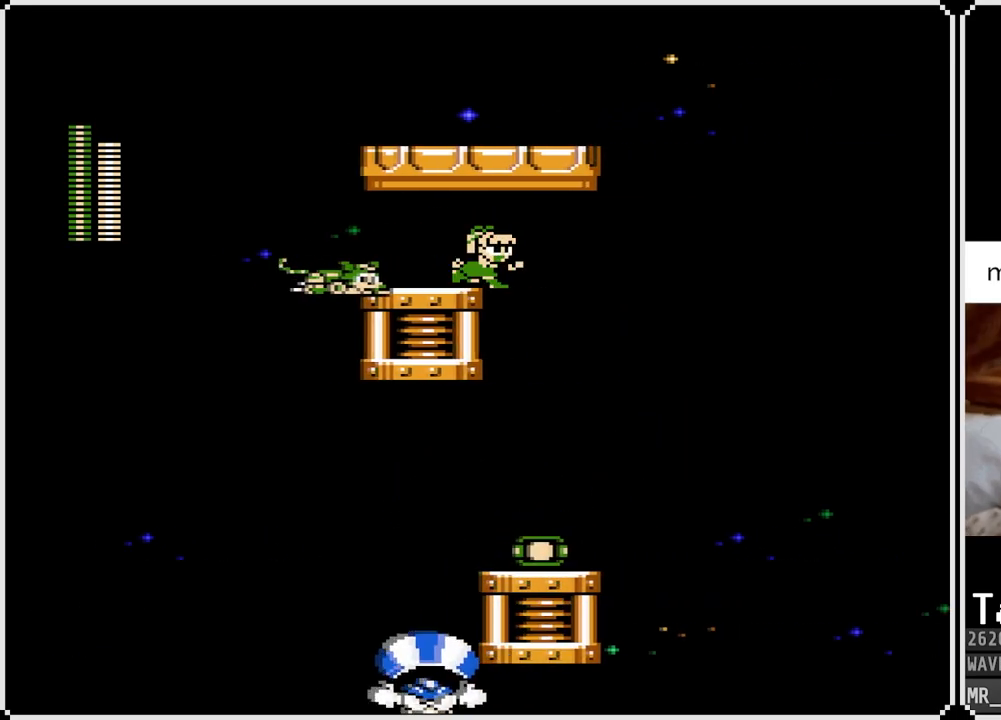
{"buttons": ["DPAD_RIGHT"], "left_stick": "center", "right_stick": "center", "events": [[183, "DPAD_RIGHT", "up"], [450, "DPAD_RIGHT", "down"]]}
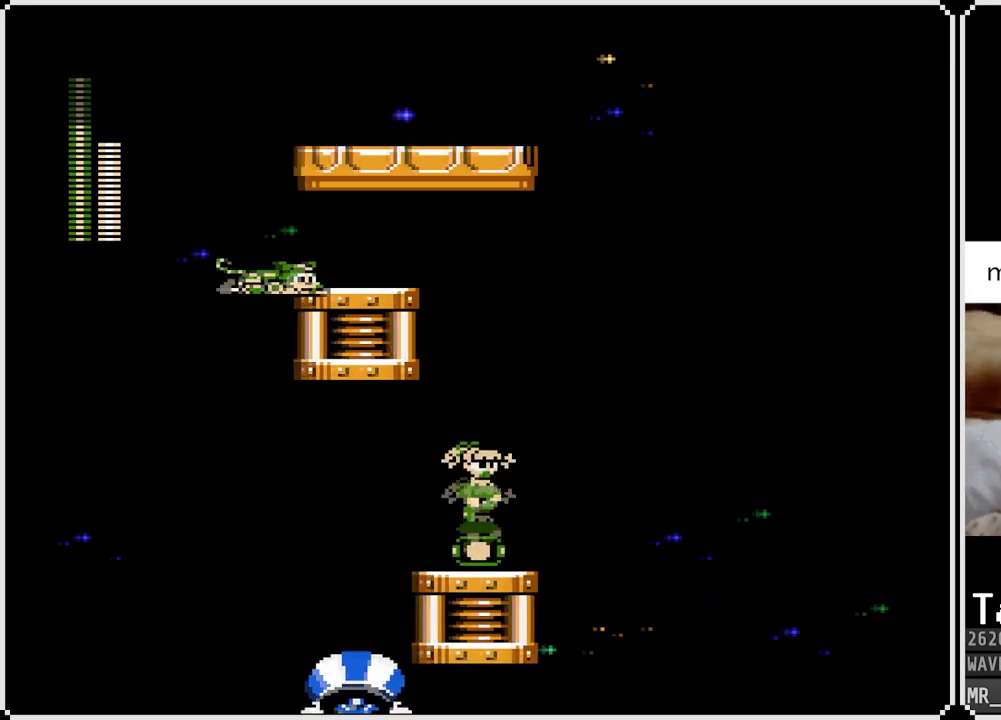
{"buttons": [], "left_stick": "center", "right_stick": "center", "events": [[67, "DPAD_RIGHT", "up"], [183, "START", "down"], [383, "START", "up"]]}
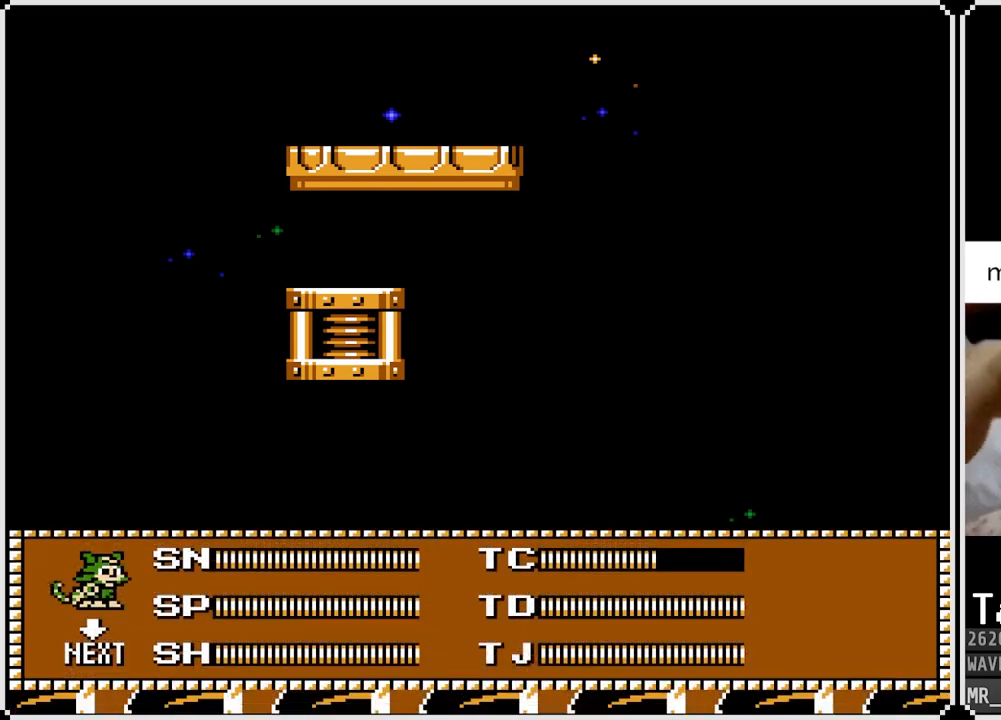
{"buttons": [], "left_stick": "center", "right_stick": "center", "events": [[150, "START", "down"], [333, "START", "up"]]}
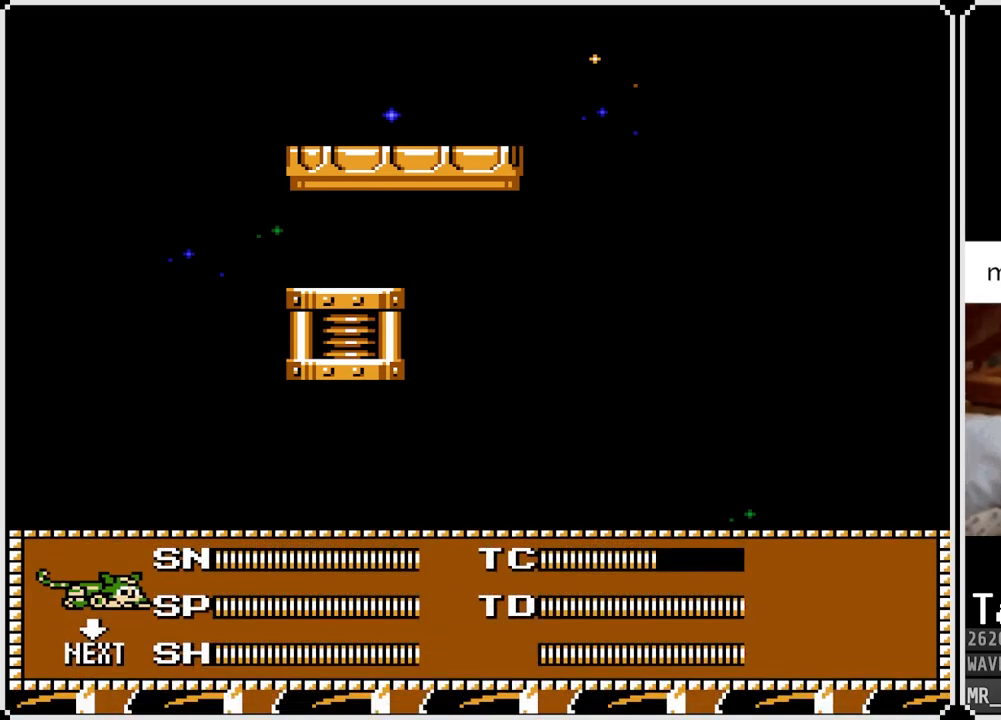
{"buttons": ["SQUARE"], "left_stick": "center", "right_stick": "center", "events": [[250, "SQUARE", "down"], [383, "SQUARE", "up"], [450, "SQUARE", "down"]]}
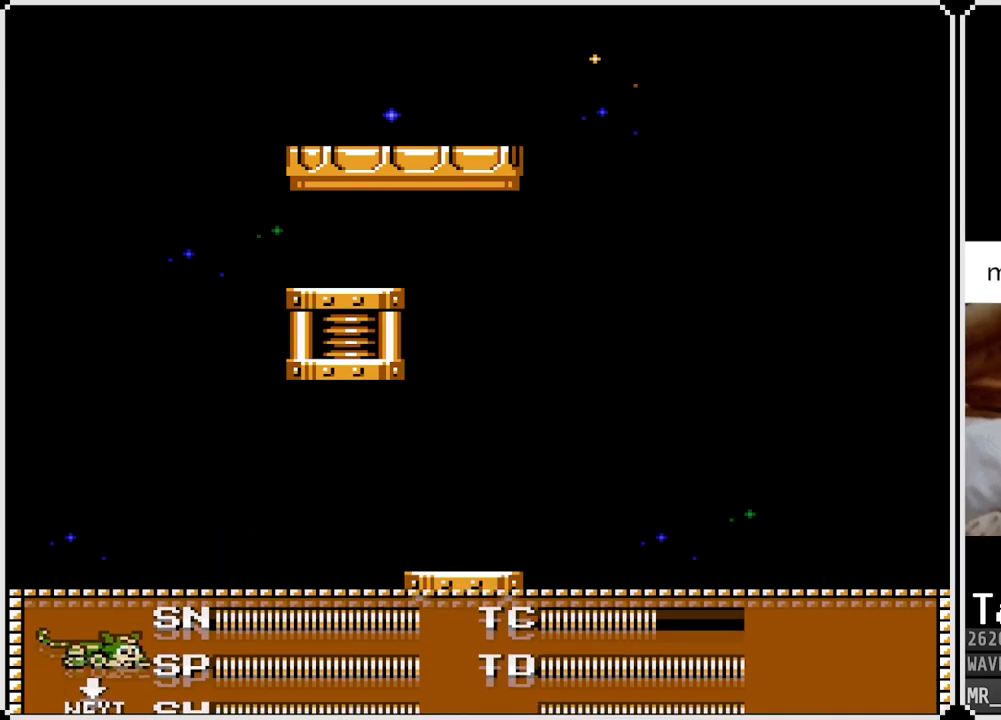
{"buttons": ["SQUARE"], "left_stick": "center", "right_stick": "center", "events": [[50, "SQUARE", "up"], [100, "SQUARE", "down"], [217, "SQUARE", "up"], [267, "SQUARE", "down"], [367, "SQUARE", "up"], [417, "SQUARE", "down"]]}
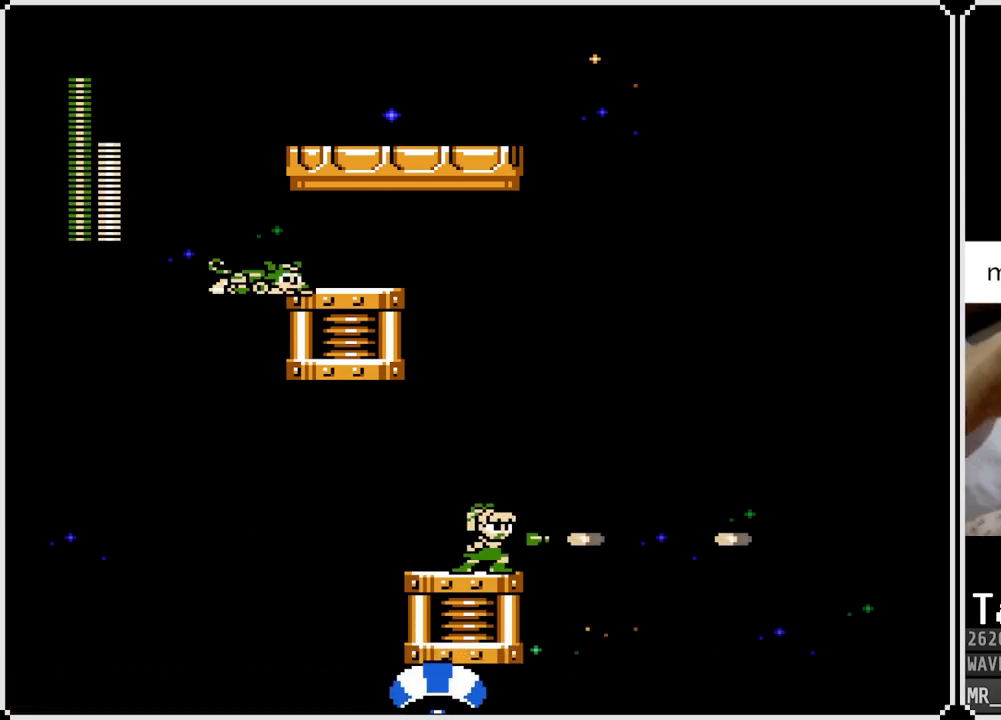
{"buttons": [], "left_stick": "center", "right_stick": "center", "events": [[33, "SQUARE", "up"]]}
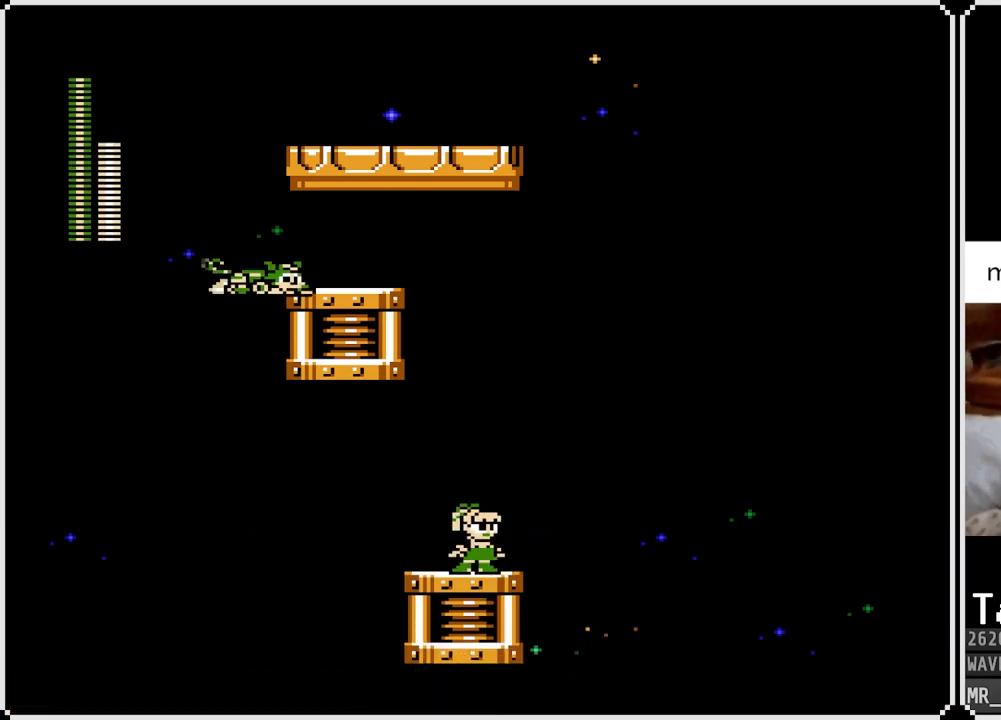
{"buttons": [], "left_stick": "center", "right_stick": "center", "events": [[33, "START", "down"], [233, "START", "up"]]}
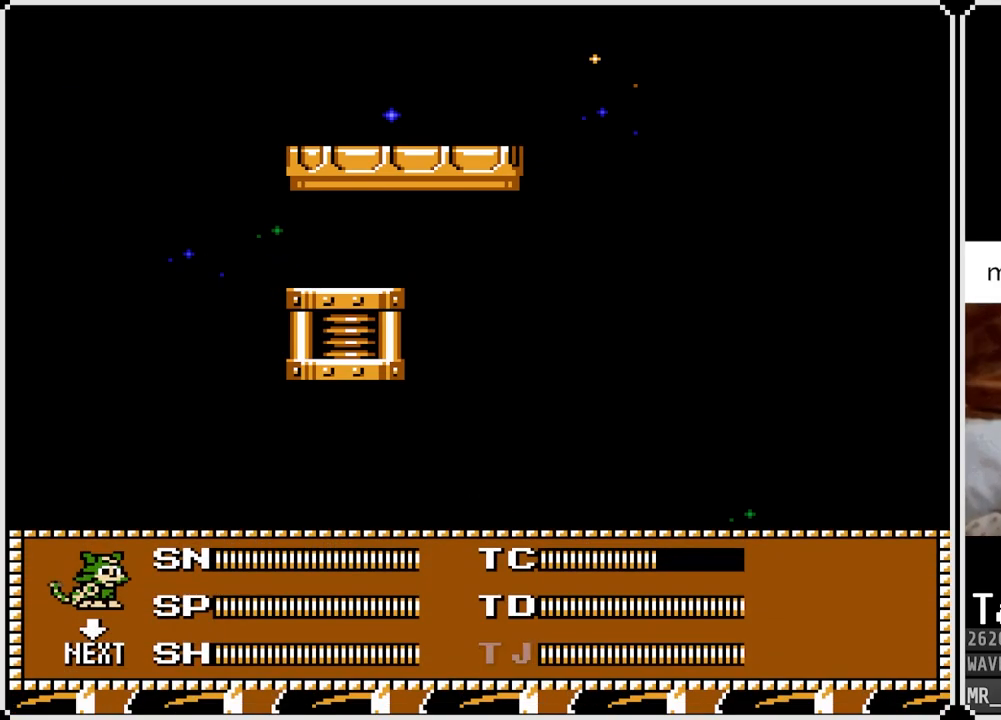
{"buttons": [], "left_stick": "center", "right_stick": "center", "events": [[83, "DPAD_UP", "down"], [183, "DPAD_UP", "up"], [183, "START", "down"], [333, "START", "up"]]}